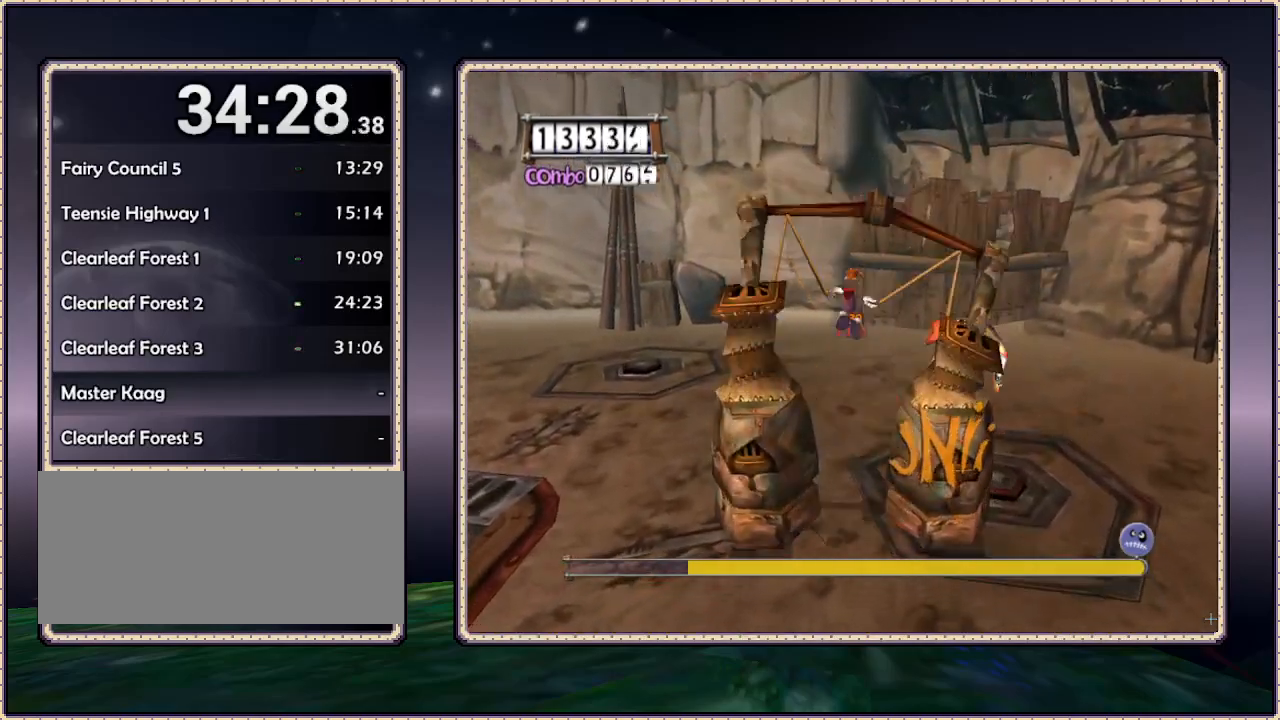
Gameplay with a controller (PlayStation layout); each line is a JSON object with the inputs held at the frame after it. "events" lists button and stick changes between this image and that frame as [ms after this image, input, new state], when the widget could be followed in between. Not read: HOME L3 R3.
{"buttons": ["DPAD_LEFT"], "events": [[300, "DPAD_DOWN", "up"]]}
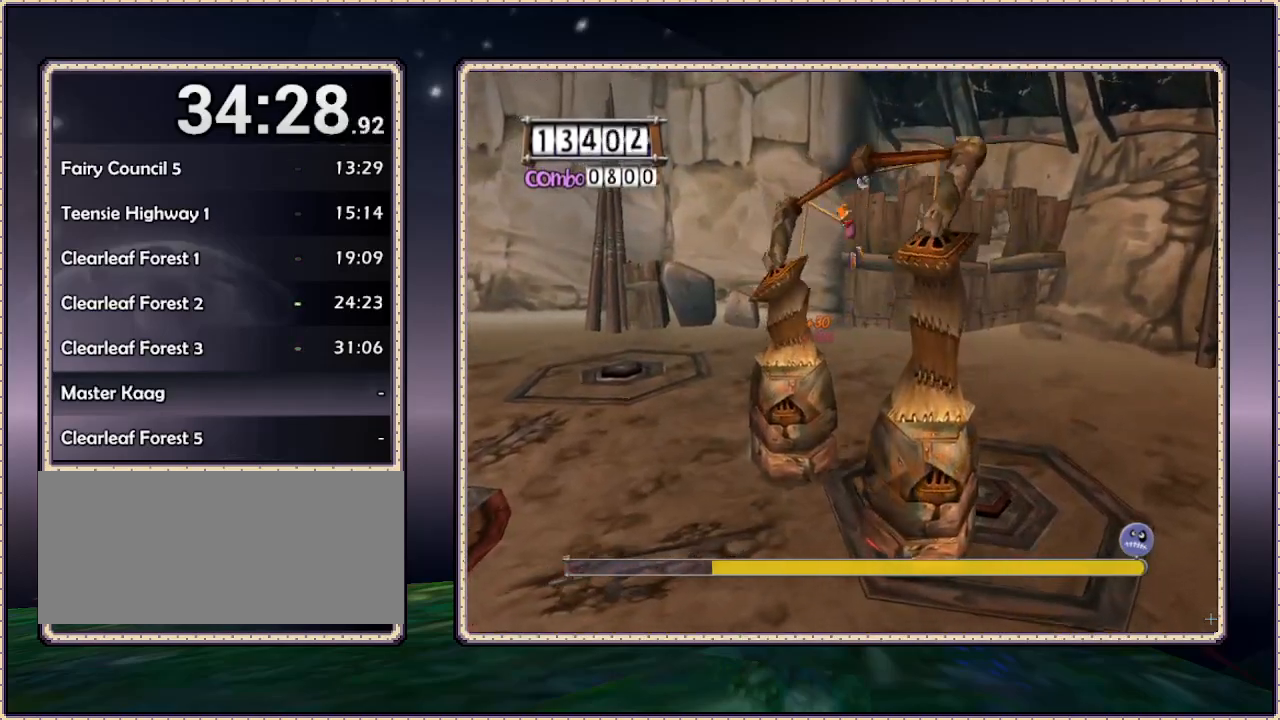
{"buttons": ["DPAD_LEFT"], "events": []}
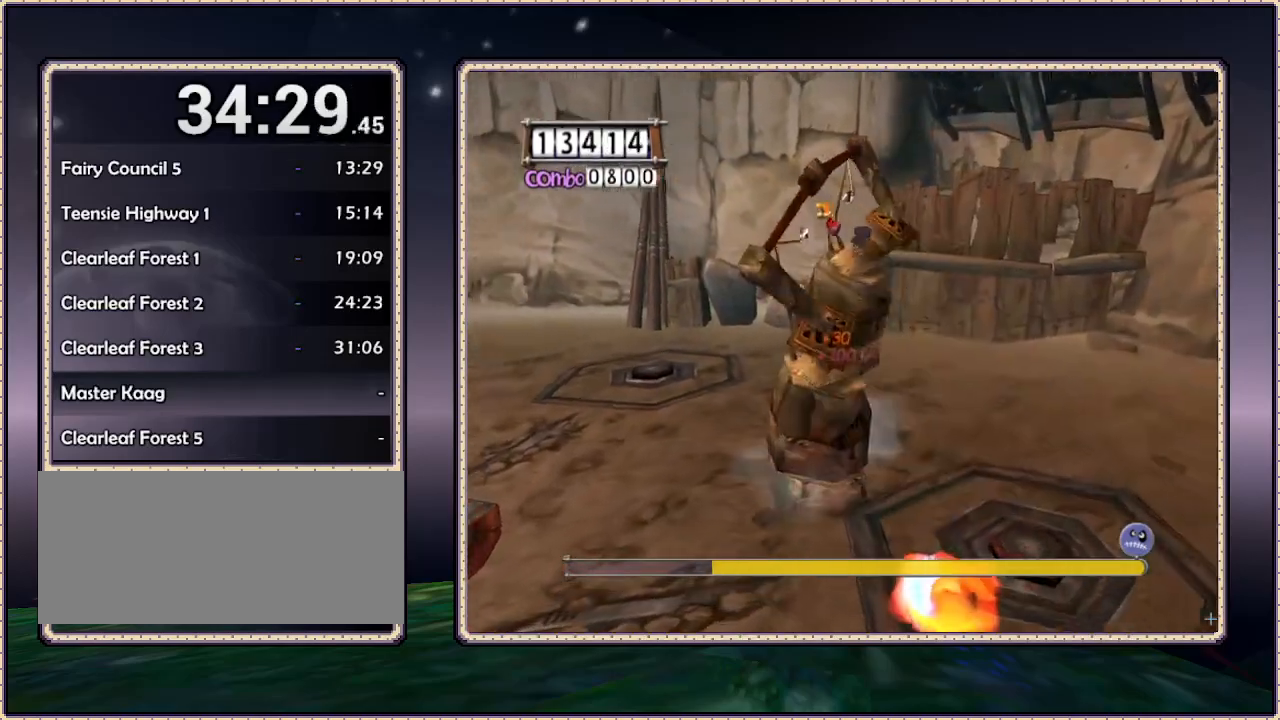
{"buttons": ["DPAD_LEFT"], "events": []}
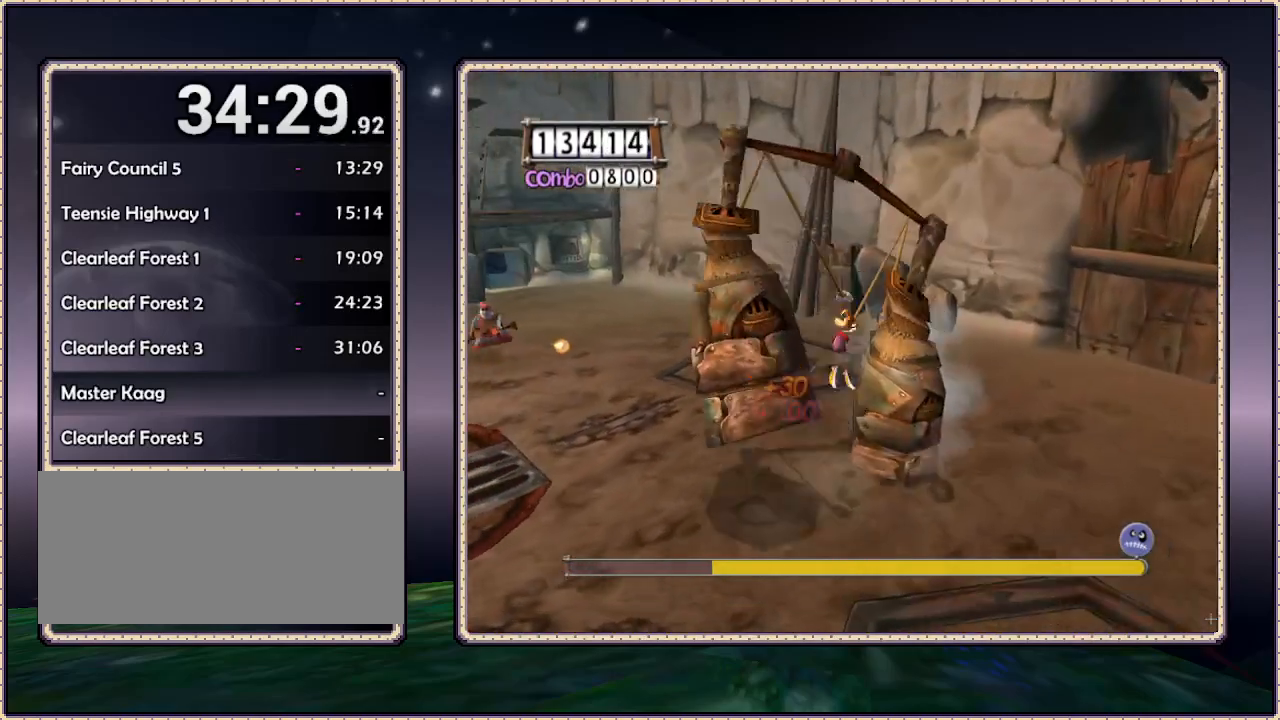
{"buttons": ["DPAD_LEFT"], "events": []}
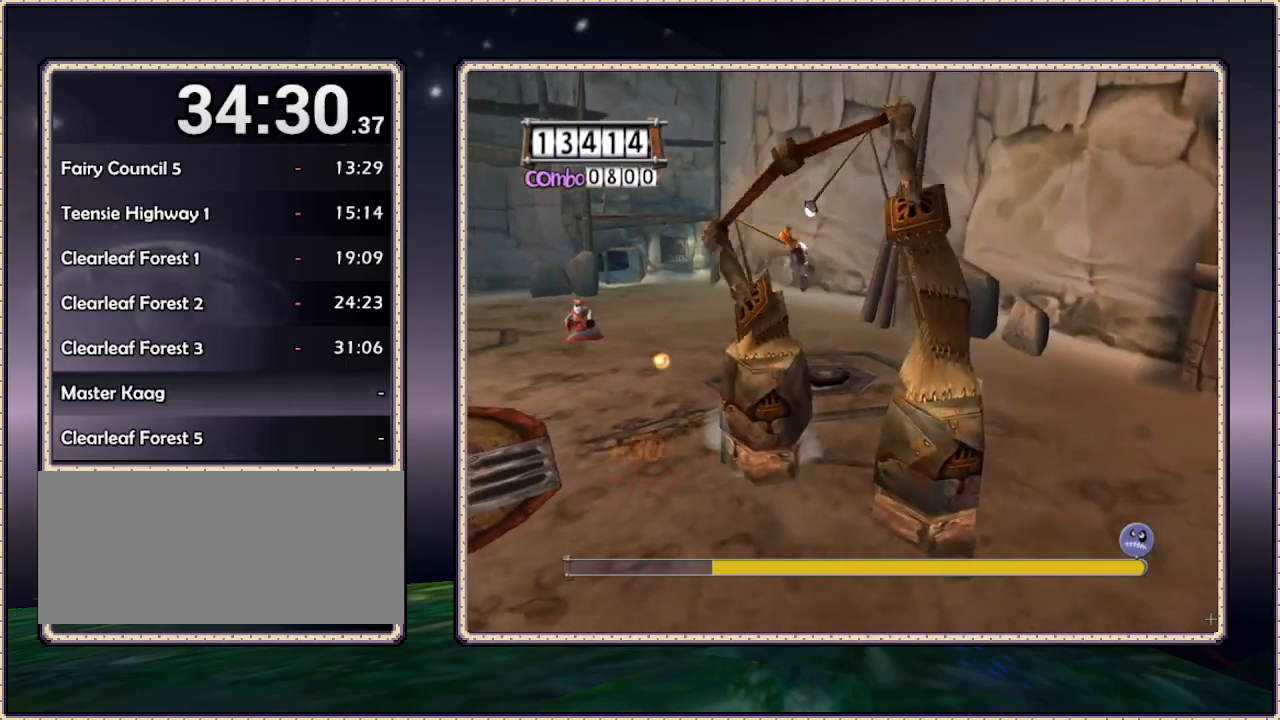
{"buttons": ["DPAD_LEFT"], "events": []}
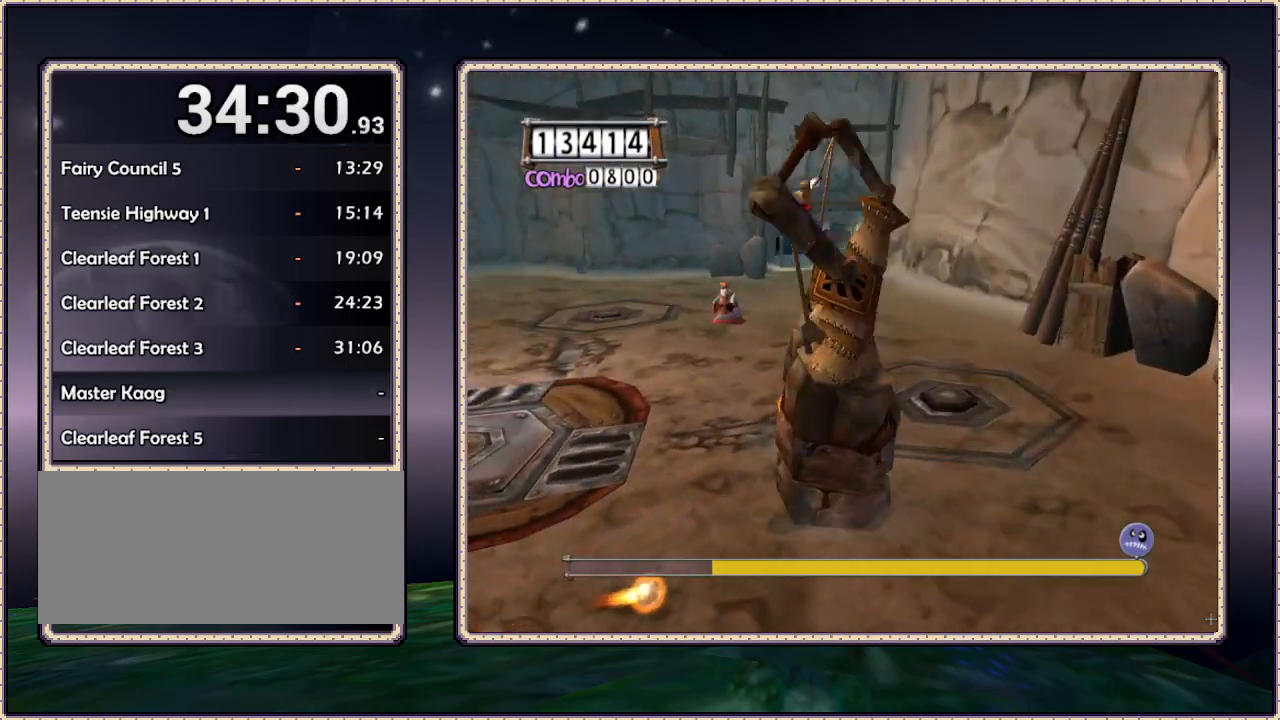
{"buttons": ["DPAD_UP", "DPAD_LEFT"], "events": [[67, "DPAD_UP", "down"]]}
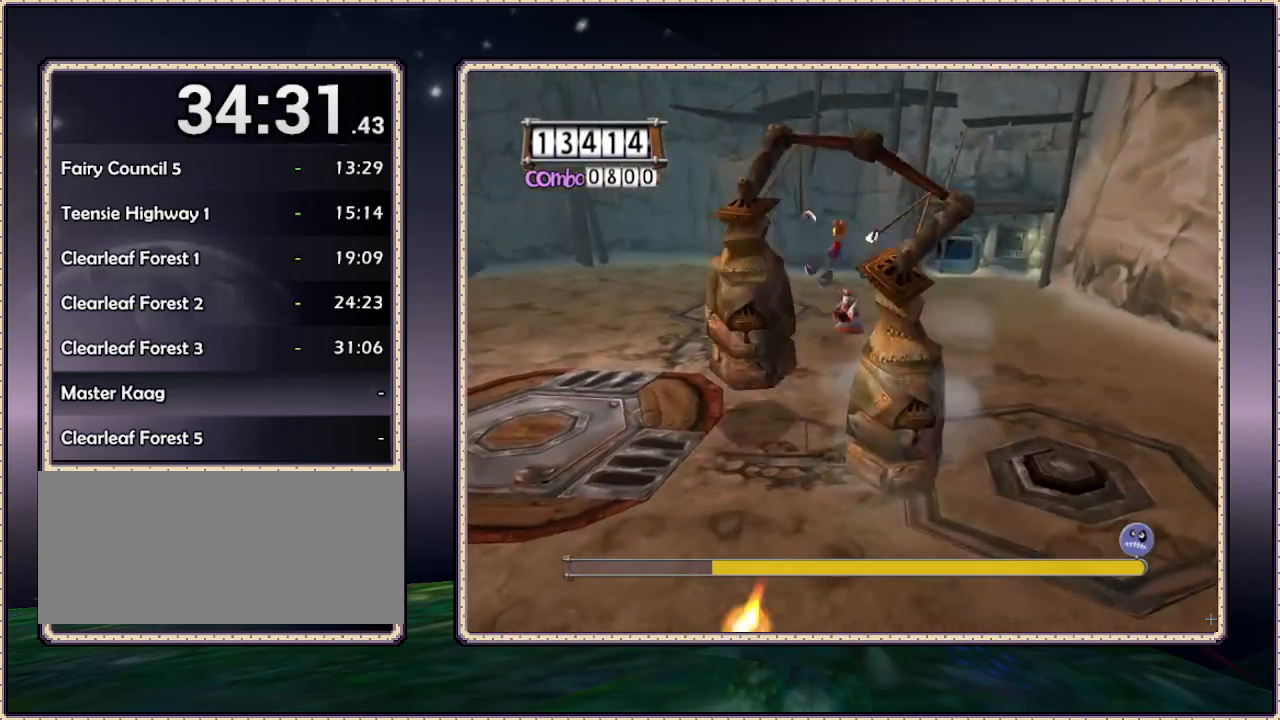
{"buttons": ["DPAD_UP"], "events": [[117, "DPAD_LEFT", "up"]]}
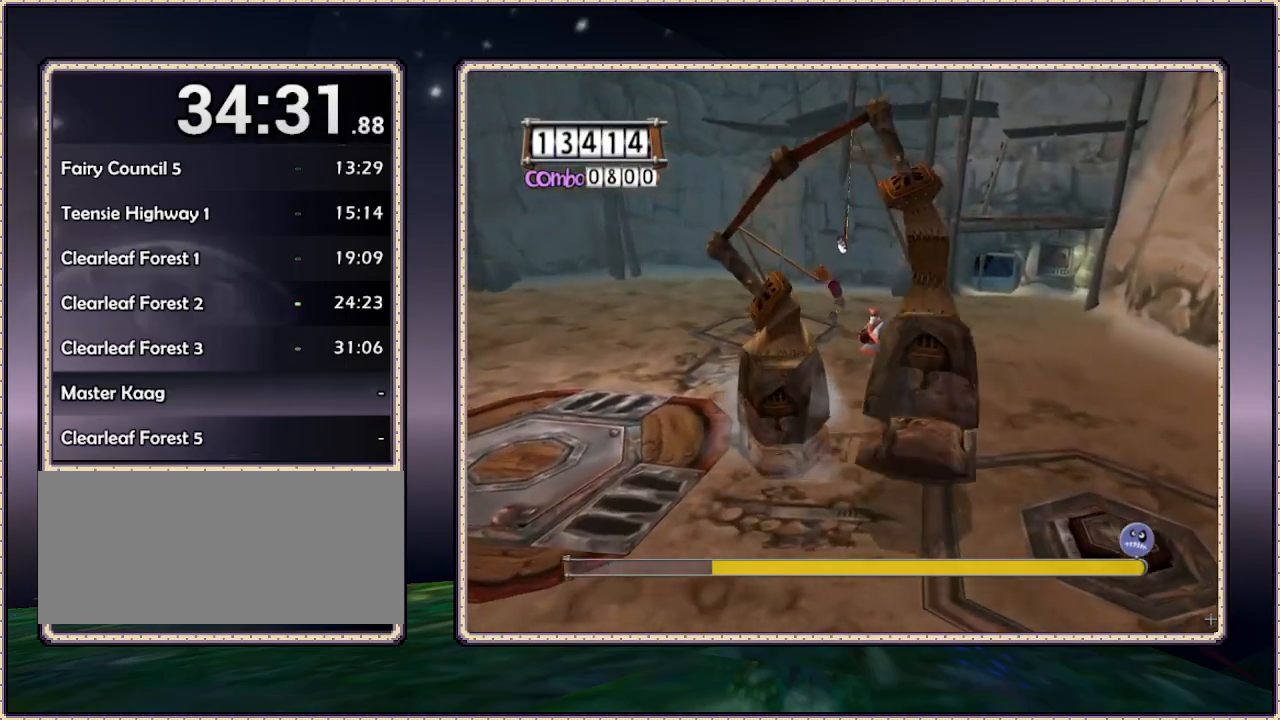
{"buttons": ["DPAD_UP"], "events": []}